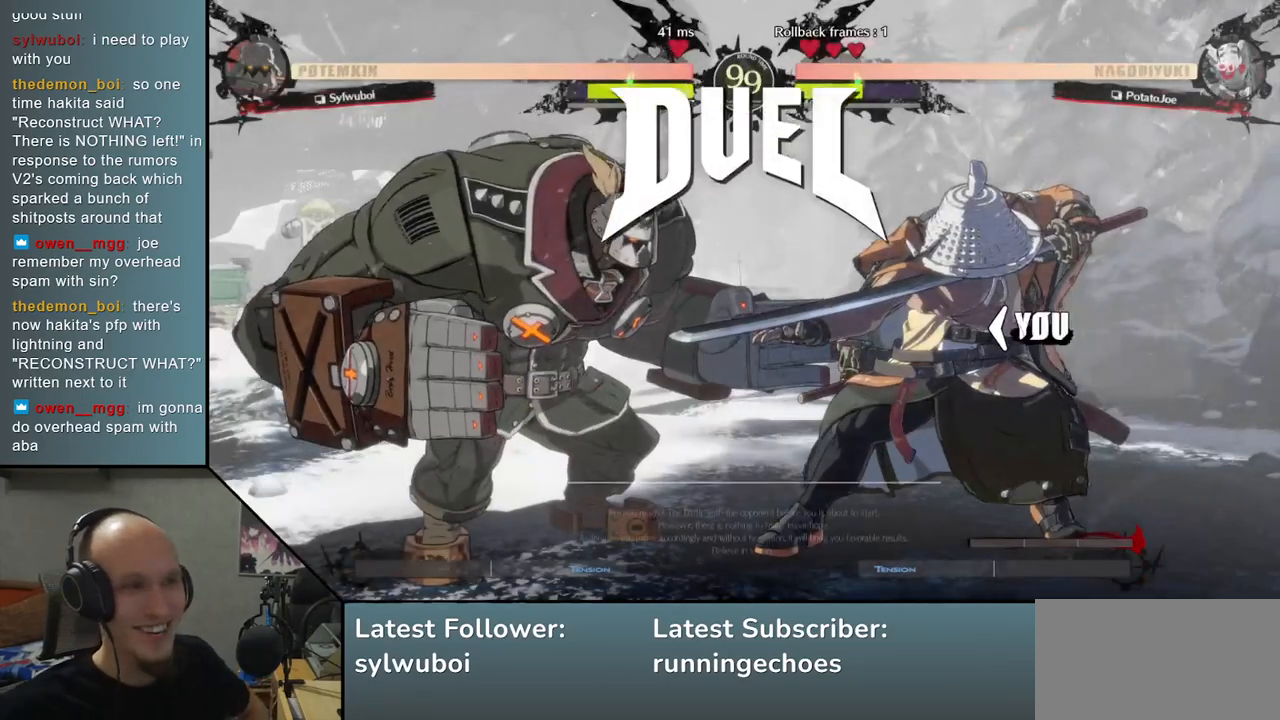
Gameplay with a controller (arcade stick); each line is a JSON object with the inputs held at the frame after it. "events" lists button and stick changes between this image and that frame as [ms after this image, input, new state], when the widget could be followed in between. Not read: L3 R3.
{"buttons": [], "left_stick": "left", "events": [[317, "left_stick", "left"]]}
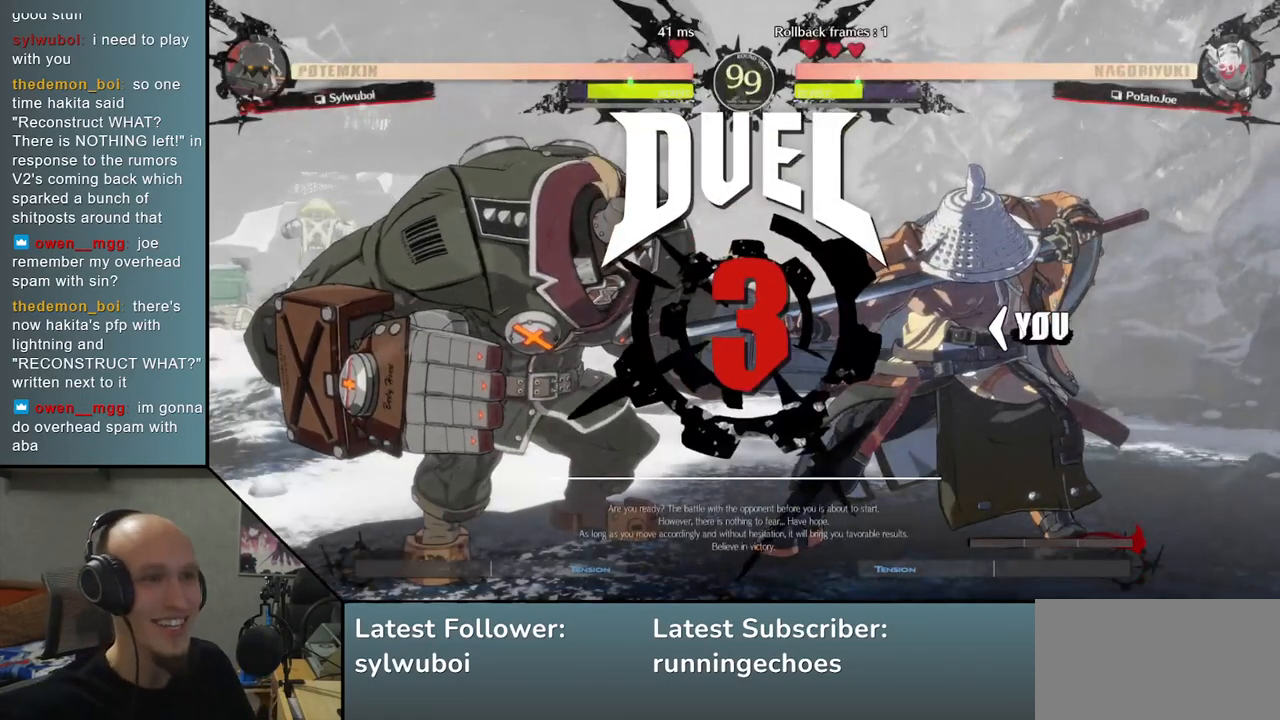
{"buttons": [], "left_stick": "left", "events": []}
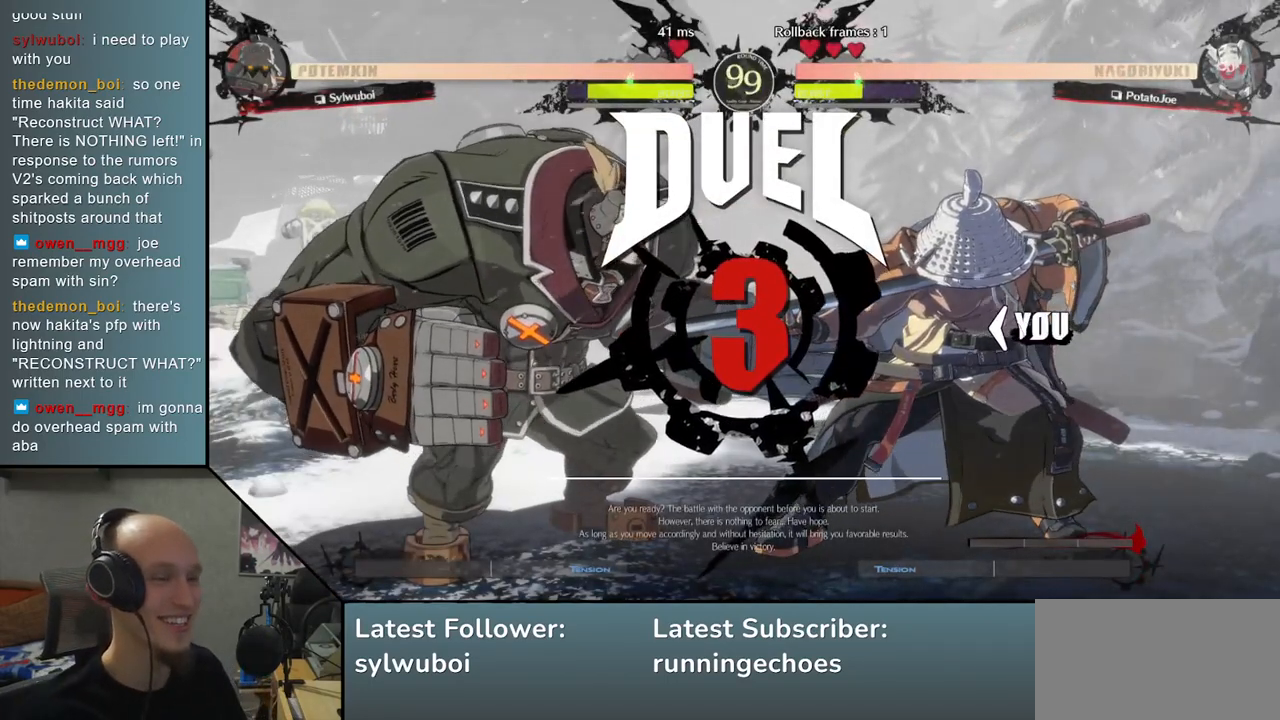
{"buttons": [], "left_stick": "right", "events": [[383, "left_stick", "right"]]}
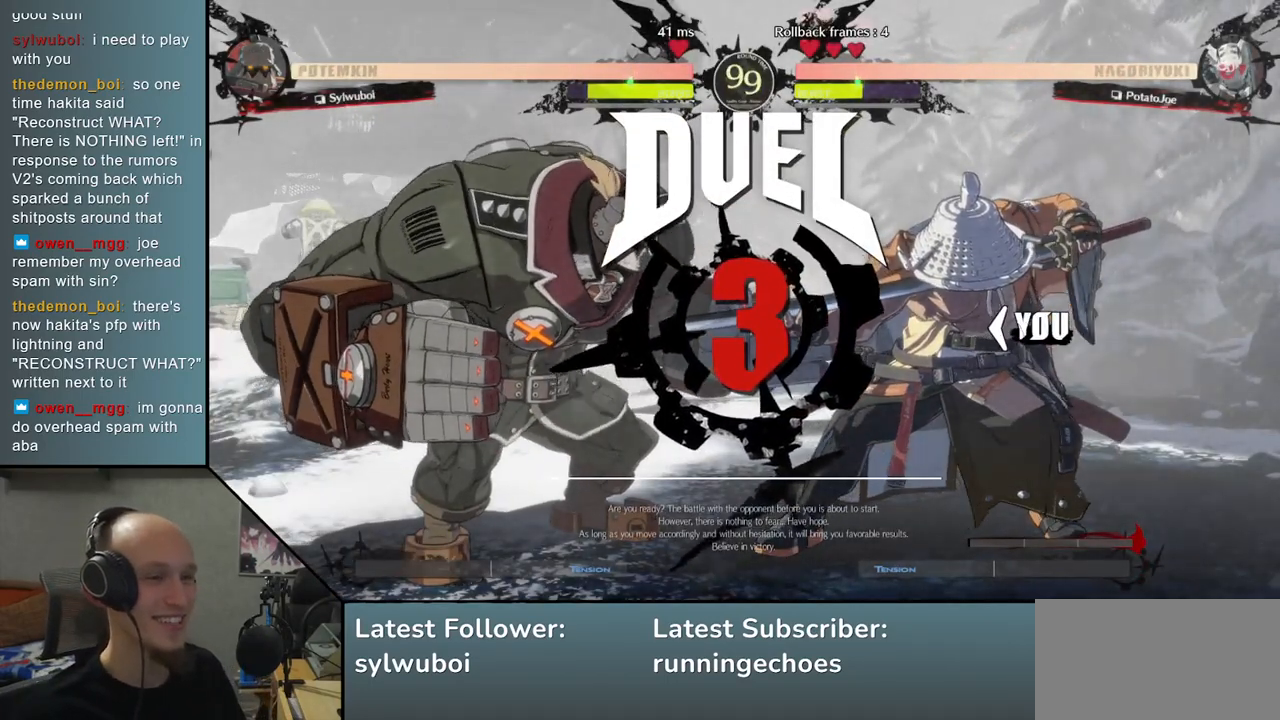
{"buttons": [], "left_stick": "left", "events": [[233, "left_stick", "left"]]}
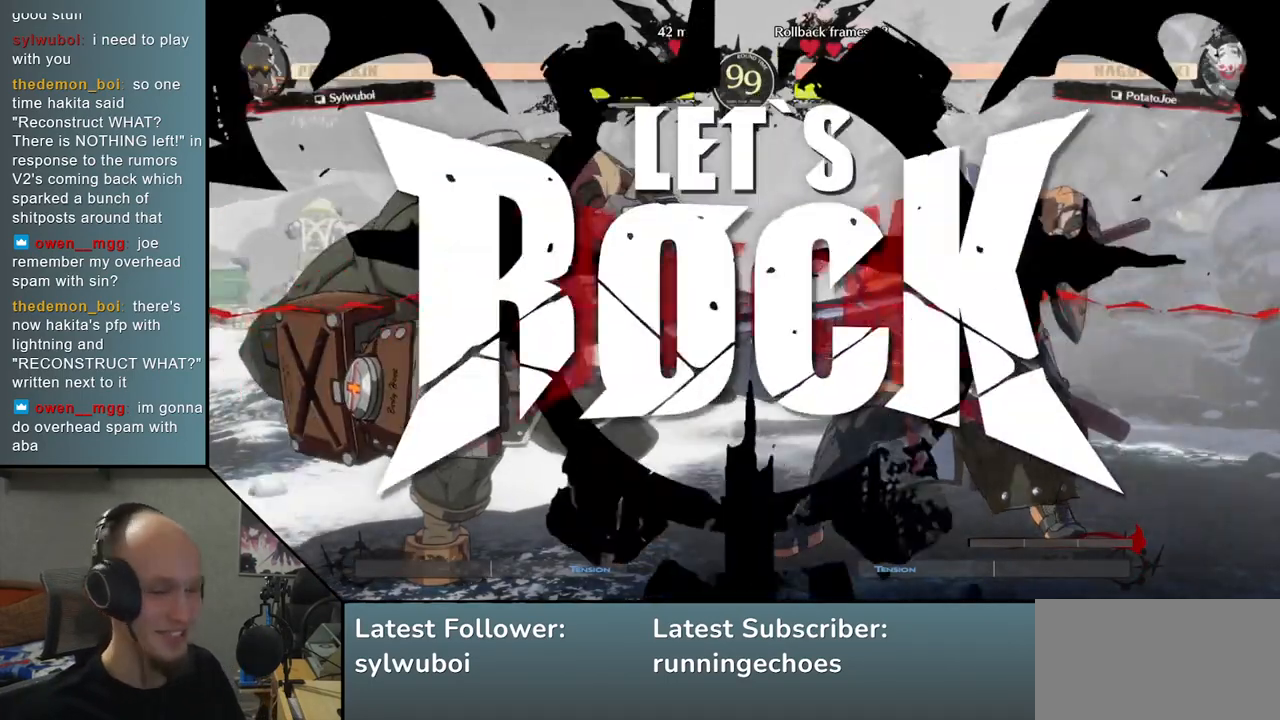
{"buttons": ["SQUARE"], "left_stick": "left", "events": [[383, "left_stick", "down"], [483, "left_stick", "left"], [500, "SQUARE", "down"]]}
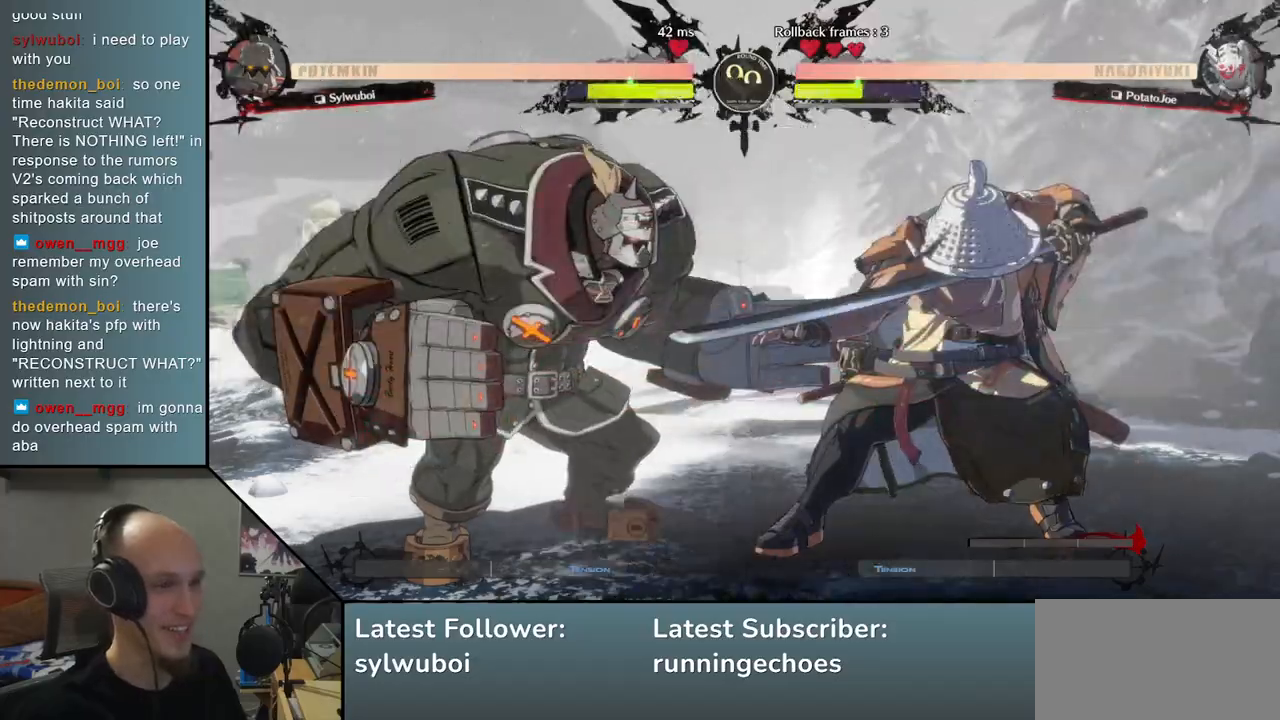
{"buttons": [], "left_stick": "left", "events": [[83, "left_stick", "center"], [133, "SQUARE", "up"], [133, "left_stick", "right"], [250, "left_stick", "down-right"], [417, "left_stick", "left"]]}
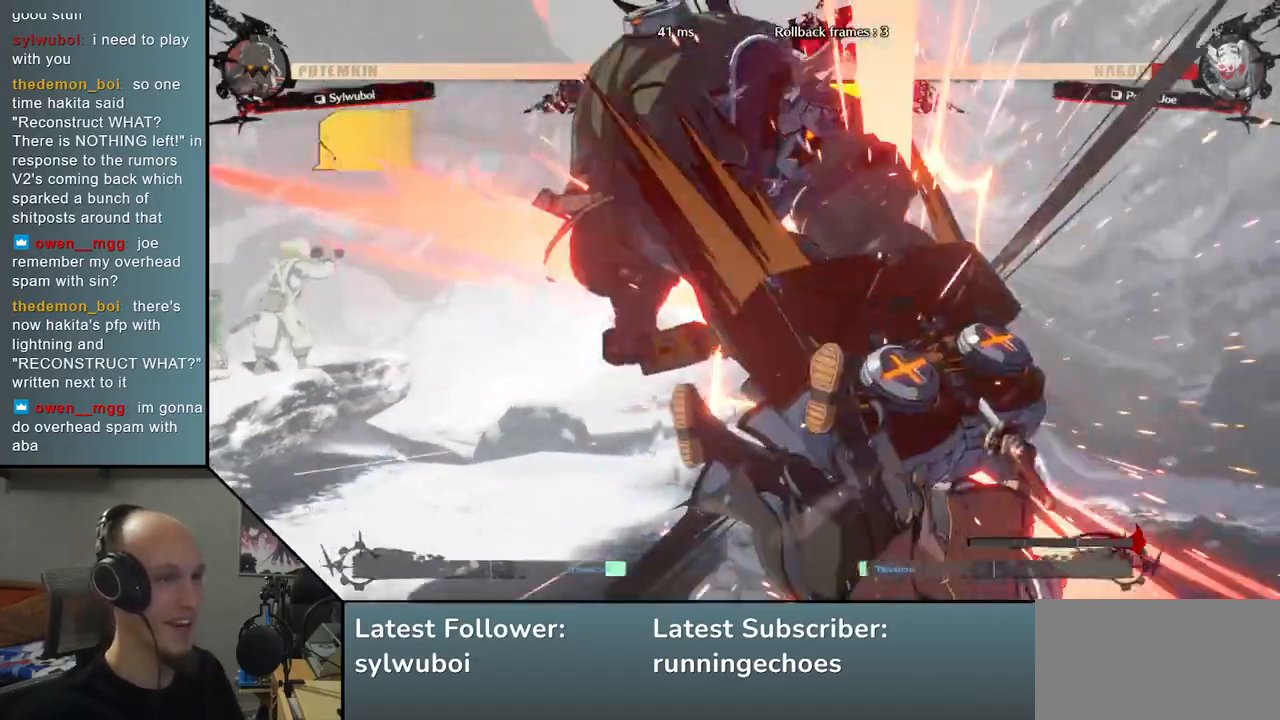
{"buttons": [], "left_stick": "right", "events": [[67, "left_stick", "right"]]}
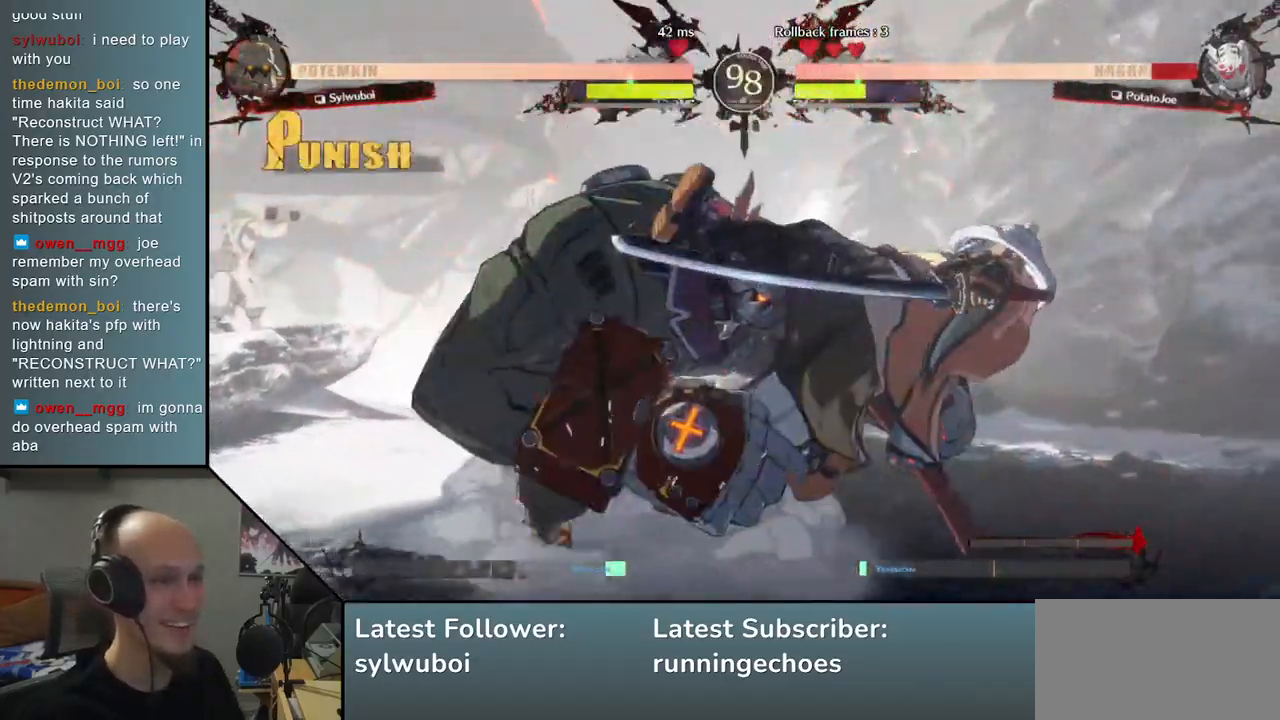
{"buttons": [], "left_stick": "right", "events": []}
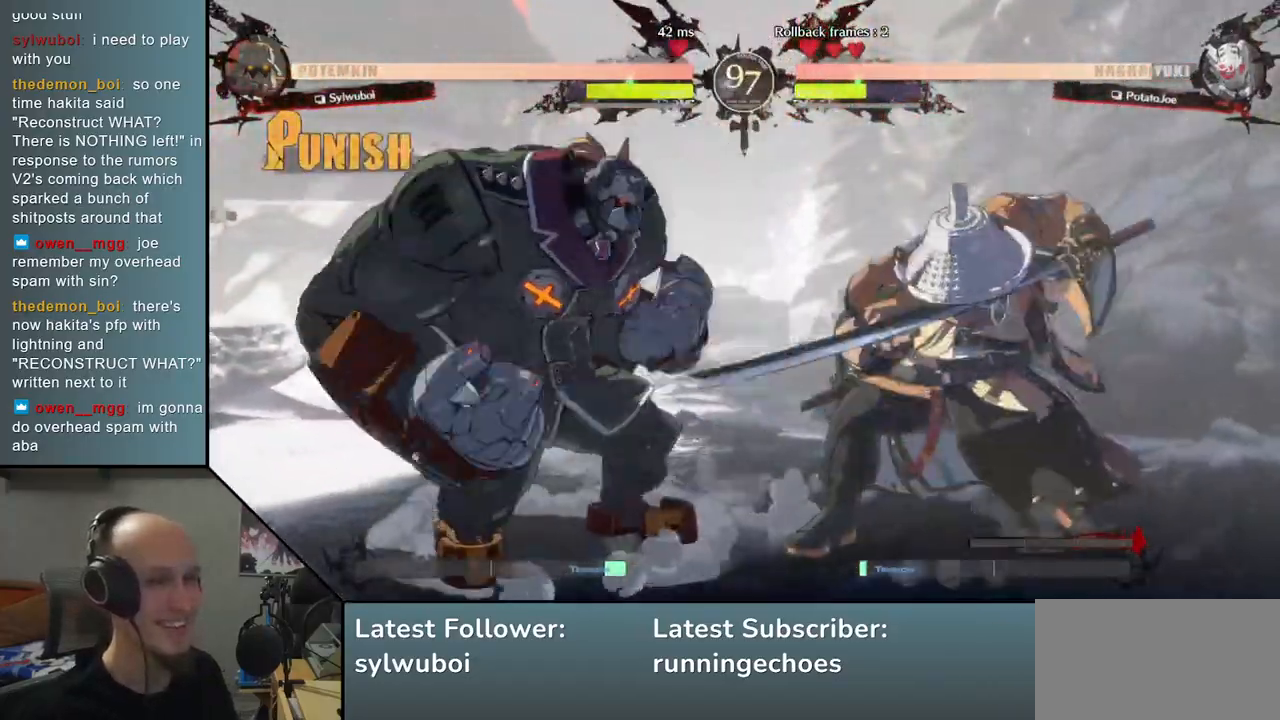
{"buttons": [], "left_stick": "right", "events": []}
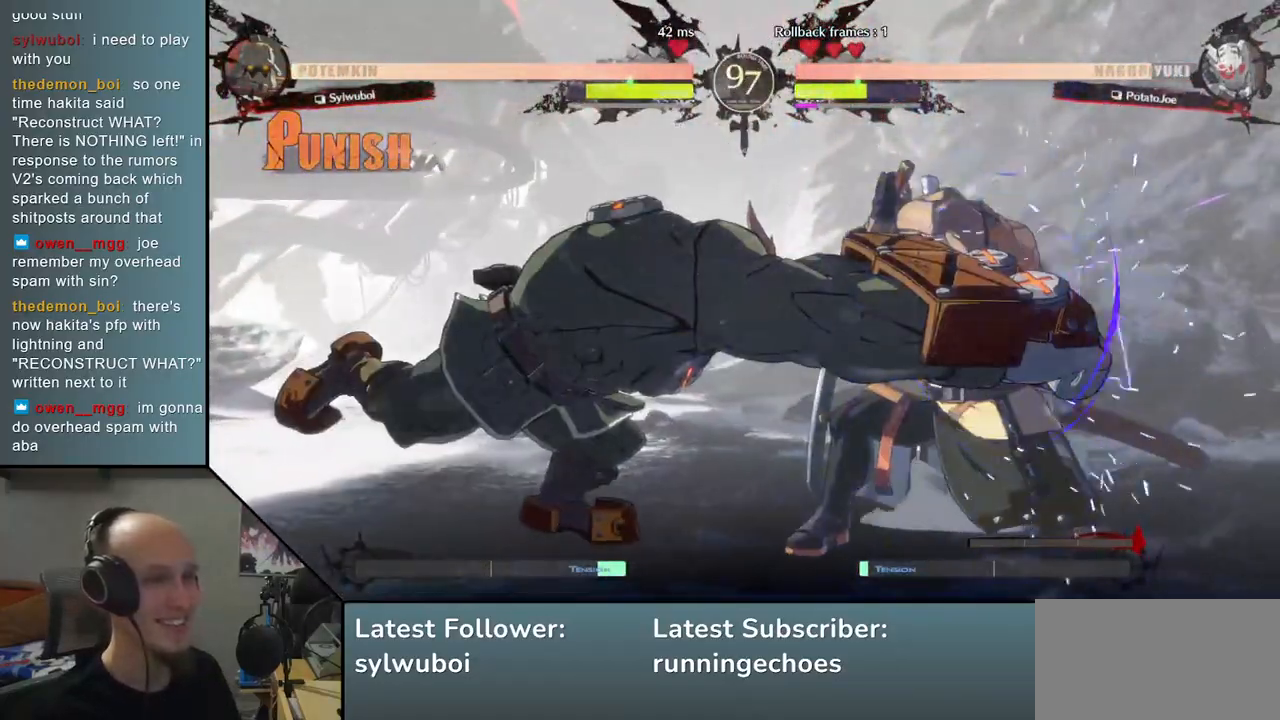
{"buttons": ["L2"], "left_stick": "center", "events": [[83, "left_stick", "center"], [133, "L2", "down"], [183, "L2", "up"], [300, "L2", "down"], [350, "L2", "up"], [450, "L2", "down"]]}
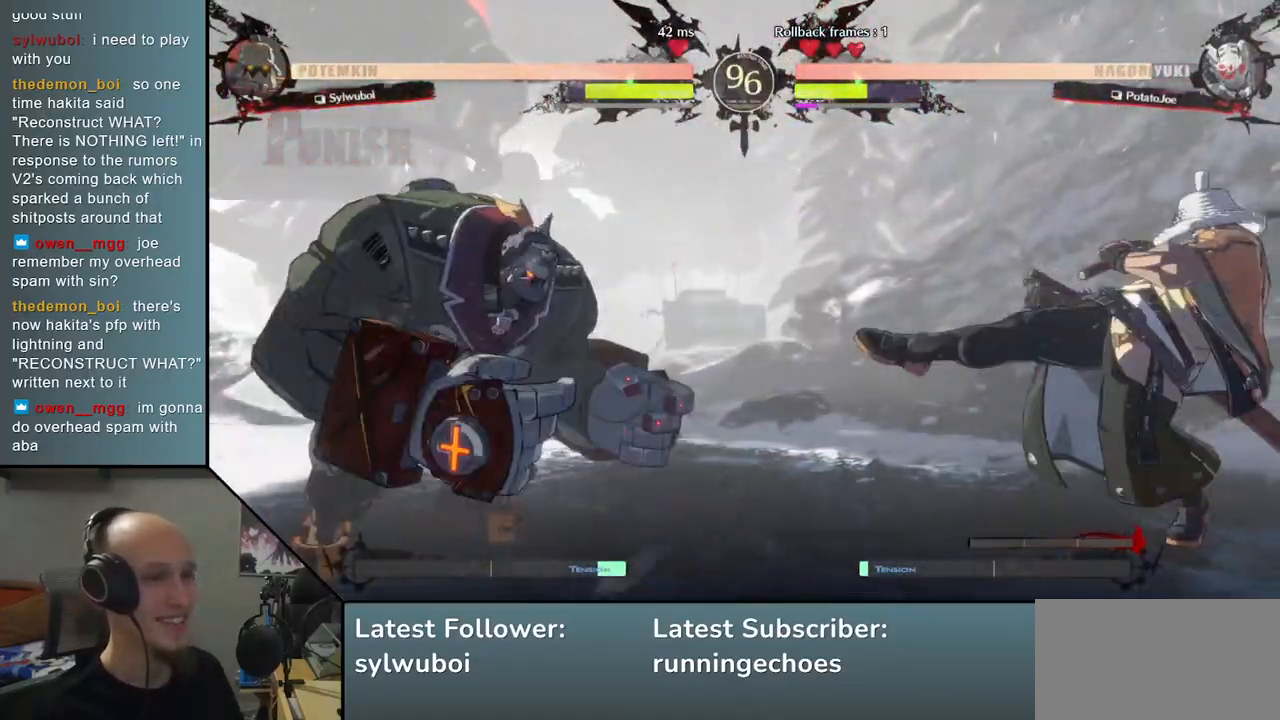
{"buttons": [], "left_stick": "right", "events": [[17, "L2", "up"], [50, "left_stick", "right"]]}
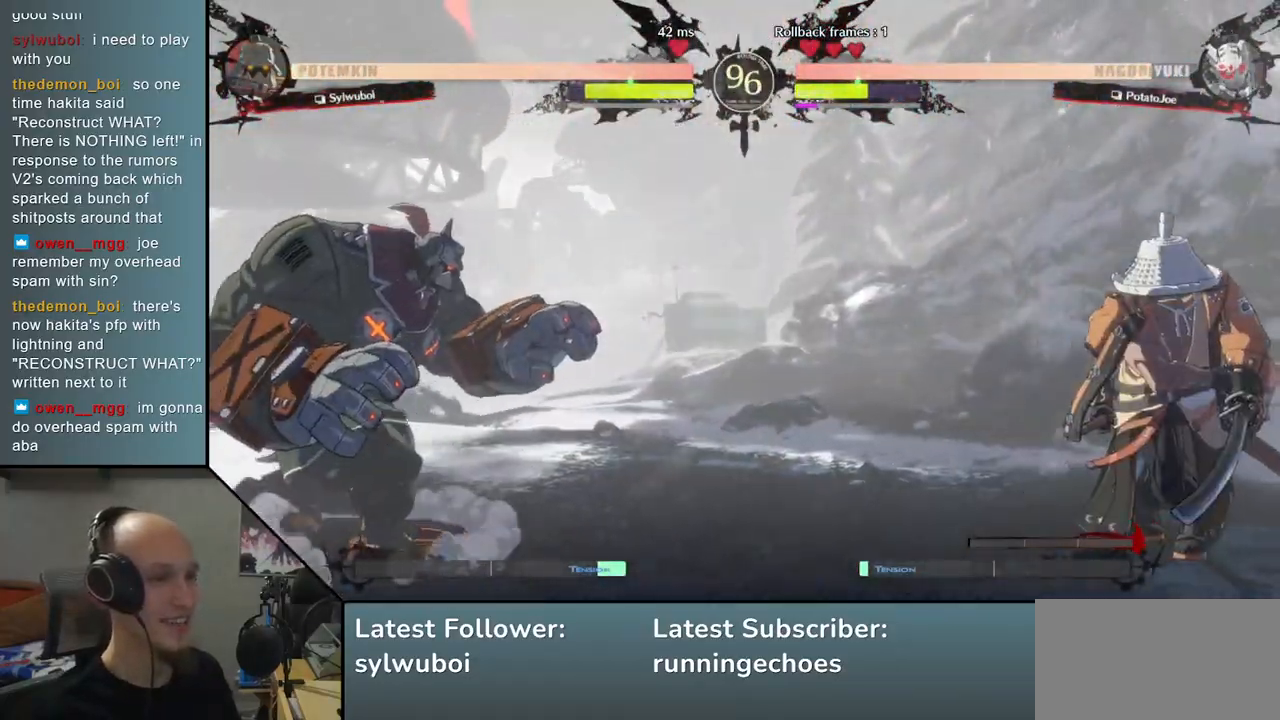
{"buttons": [], "left_stick": "left", "events": [[150, "left_stick", "down"], [217, "left_stick", "left"], [283, "TRIANGLE", "down"], [300, "left_stick", "center"], [350, "left_stick", "down"], [367, "TRIANGLE", "up"], [467, "left_stick", "left"]]}
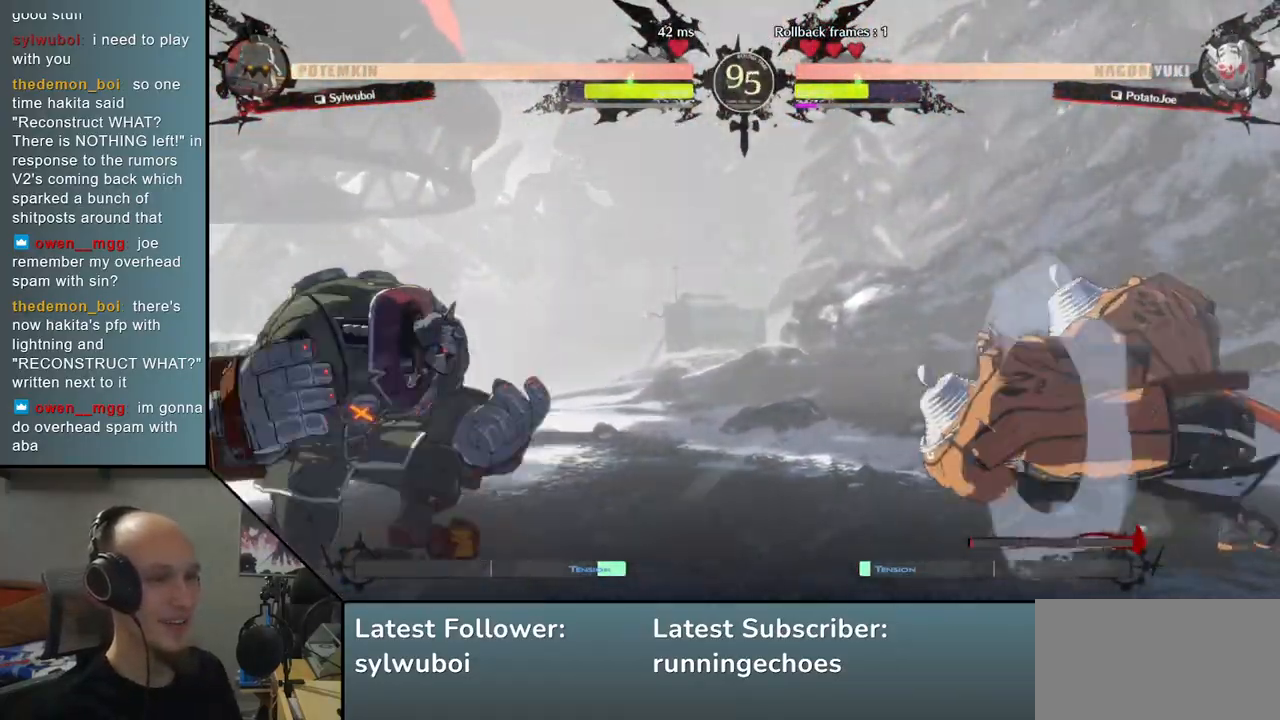
{"buttons": [], "left_stick": "right", "events": [[50, "L2", "down"], [83, "left_stick", "center"], [117, "L2", "up"], [250, "TRIANGLE", "down"], [333, "TRIANGLE", "up"], [467, "left_stick", "right"]]}
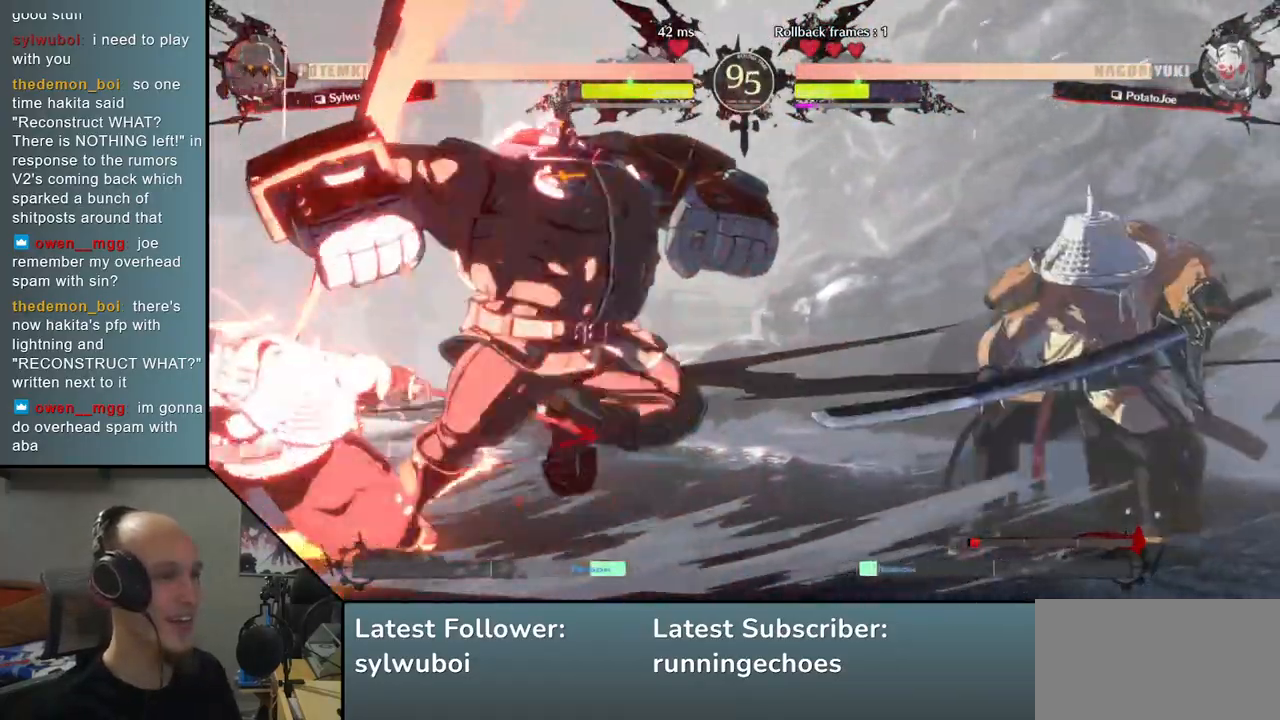
{"buttons": [], "left_stick": "right", "events": []}
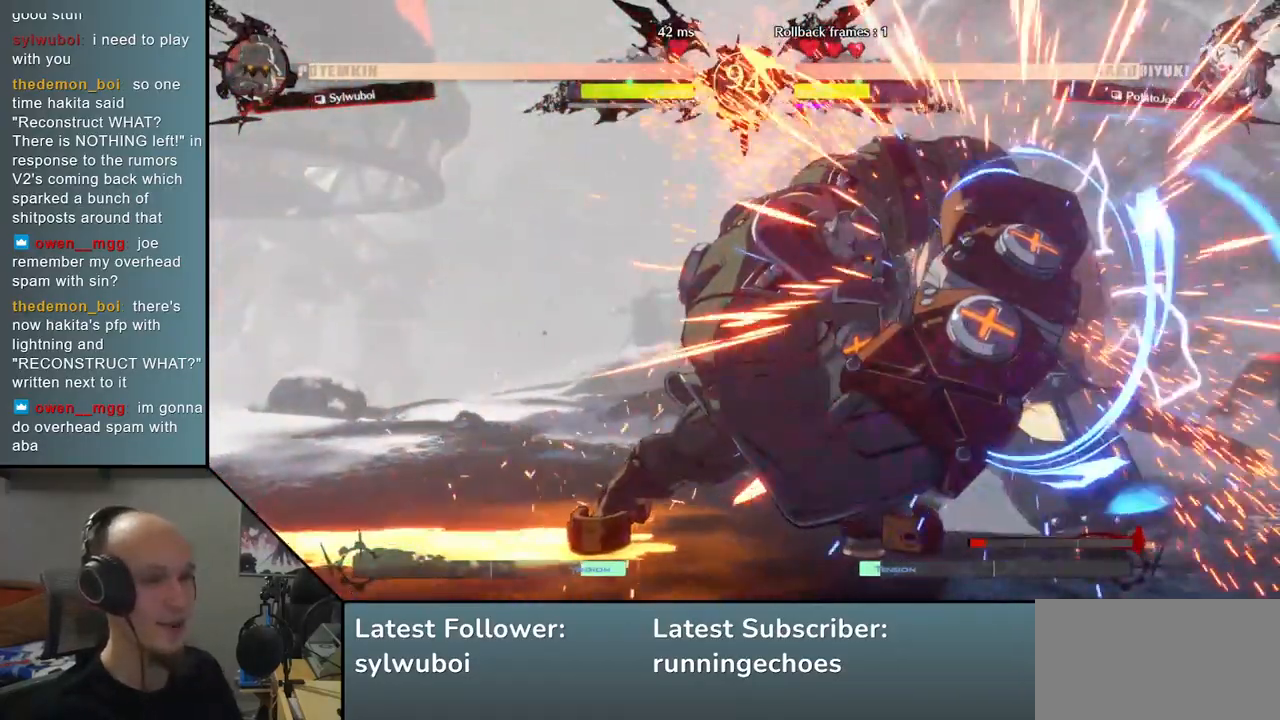
{"buttons": [], "left_stick": "down"}
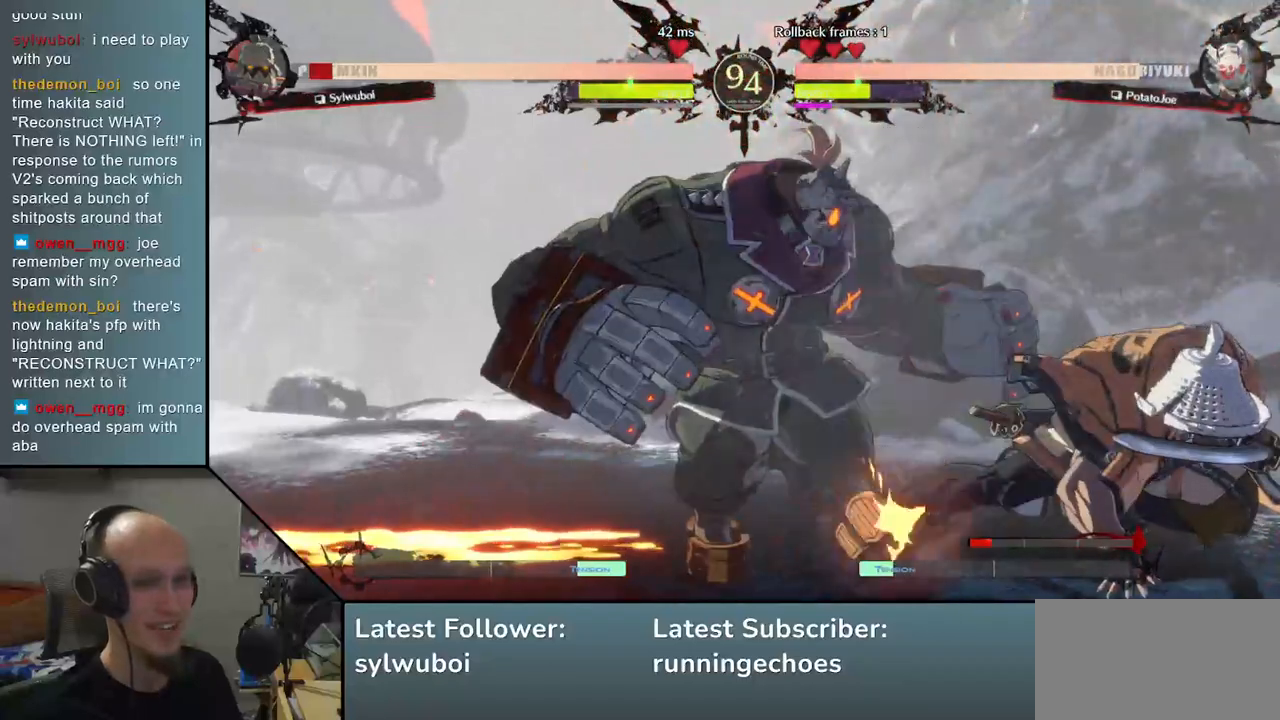
{"buttons": [], "left_stick": "left", "events": [[17, "L2", "down"], [100, "L2", "up"], [183, "L1", "down"], [267, "left_stick", "left"], [283, "L1", "up"], [400, "SQUARE", "down"], [483, "SQUARE", "up"]]}
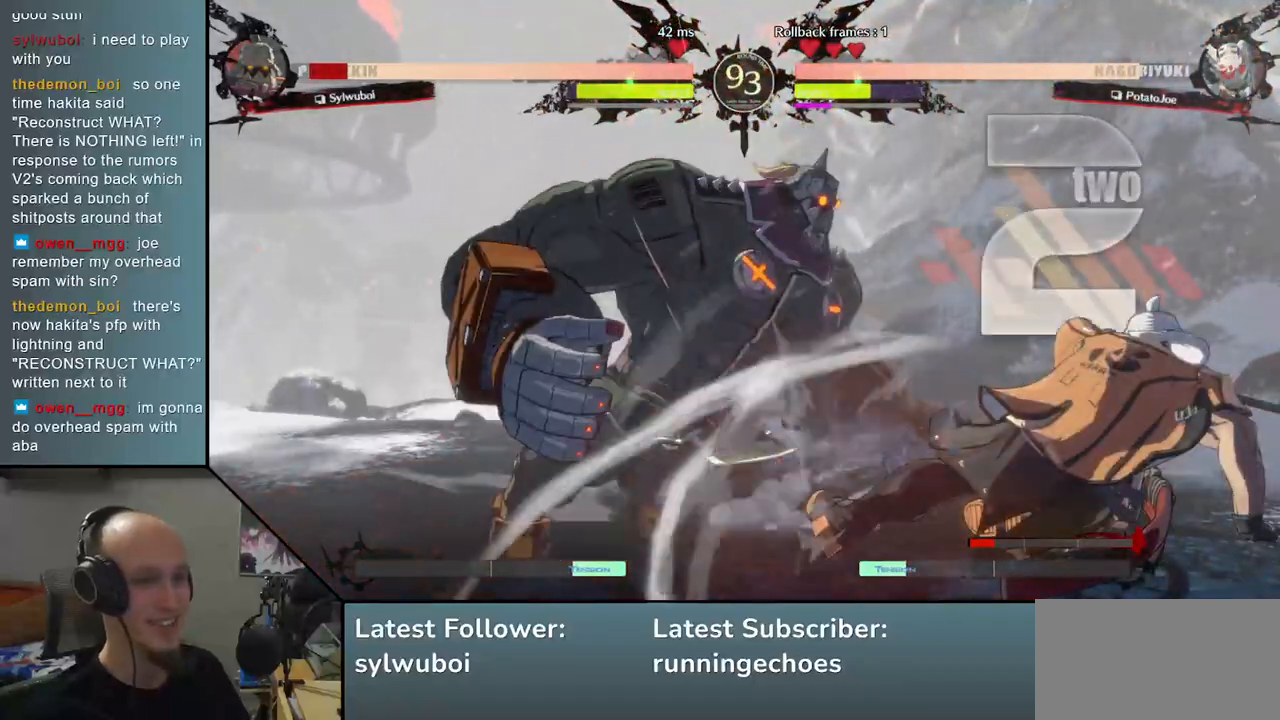
{"buttons": [], "left_stick": "left", "events": [[83, "SQUARE", "down"], [133, "SQUARE", "up"], [233, "SQUARE", "down"], [300, "SQUARE", "up"], [400, "SQUARE", "down"], [483, "SQUARE", "up"]]}
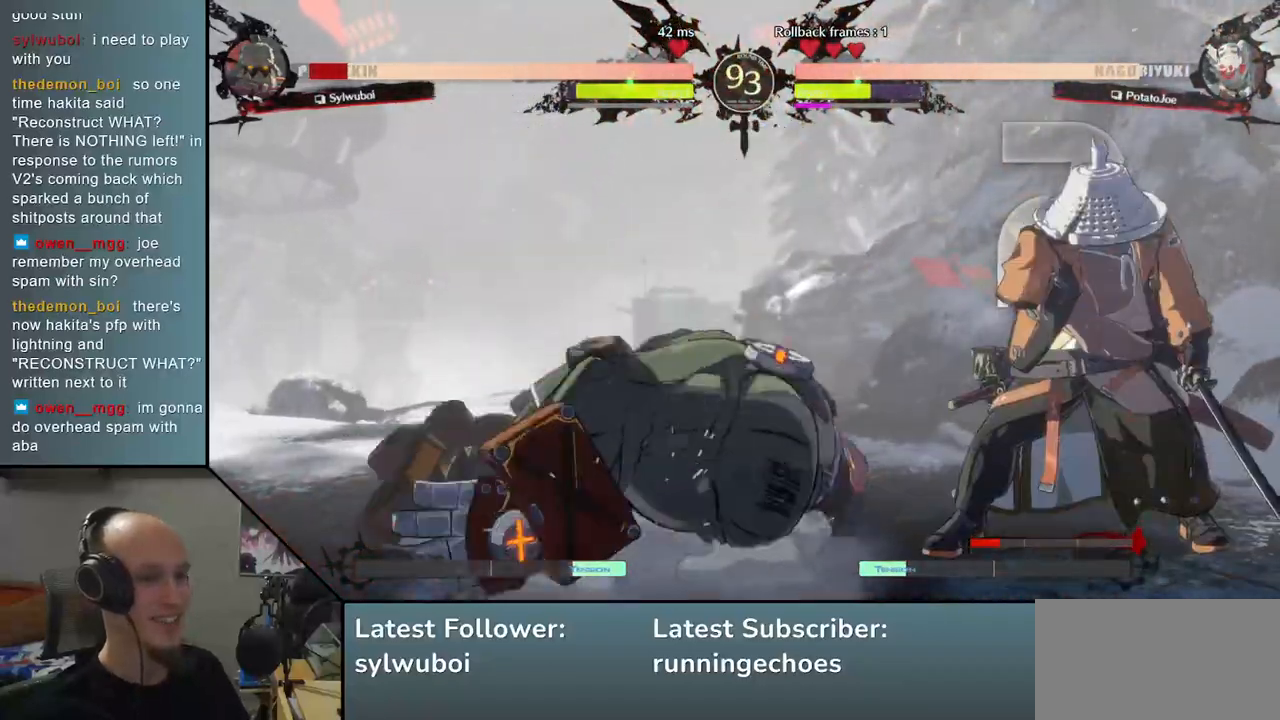
{"buttons": [], "left_stick": "left", "events": []}
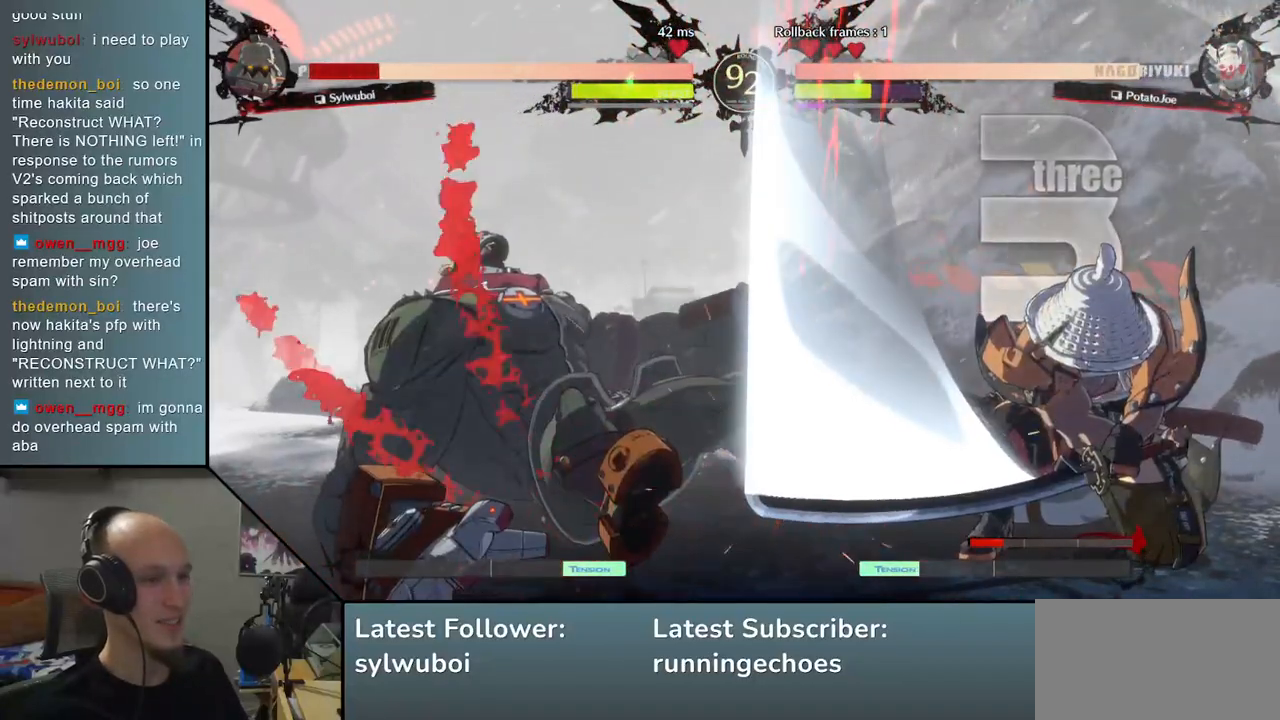
{"buttons": ["R2"], "left_stick": "left", "events": [[483, "R2", "down"]]}
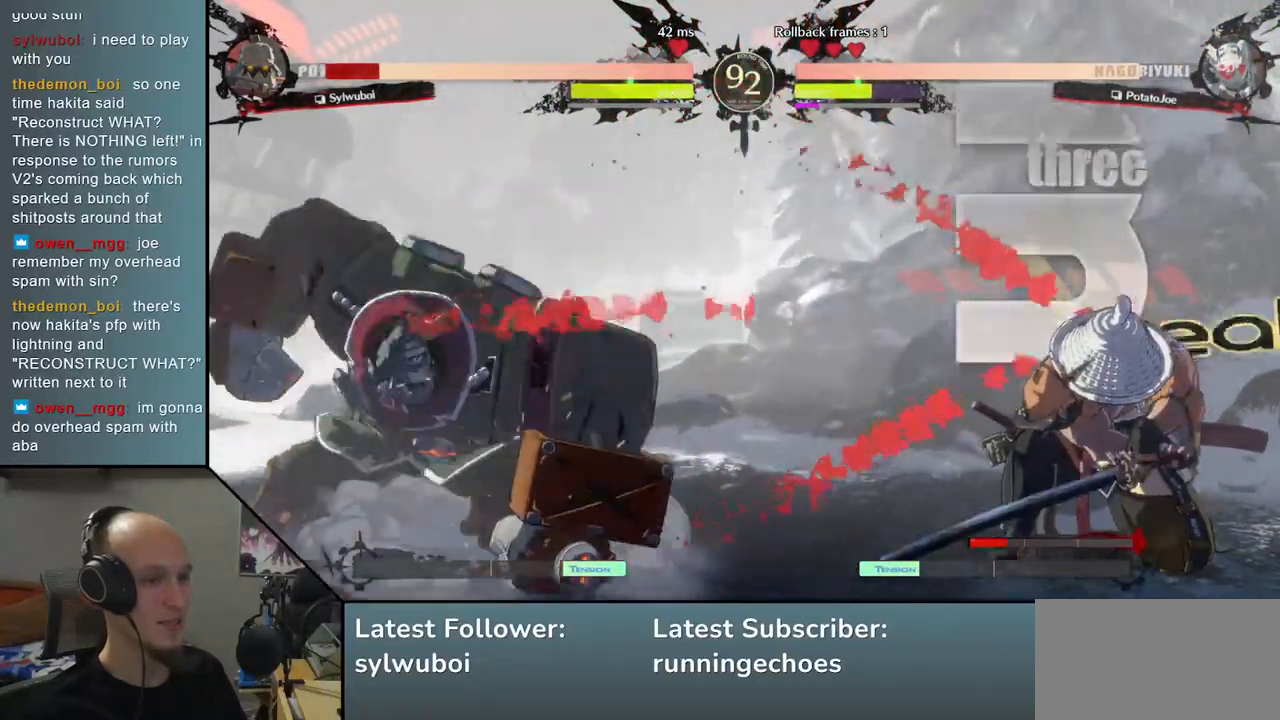
{"buttons": [], "left_stick": "down-right", "events": [[83, "R2", "up"], [283, "left_stick", "right"], [500, "left_stick", "down-right"]]}
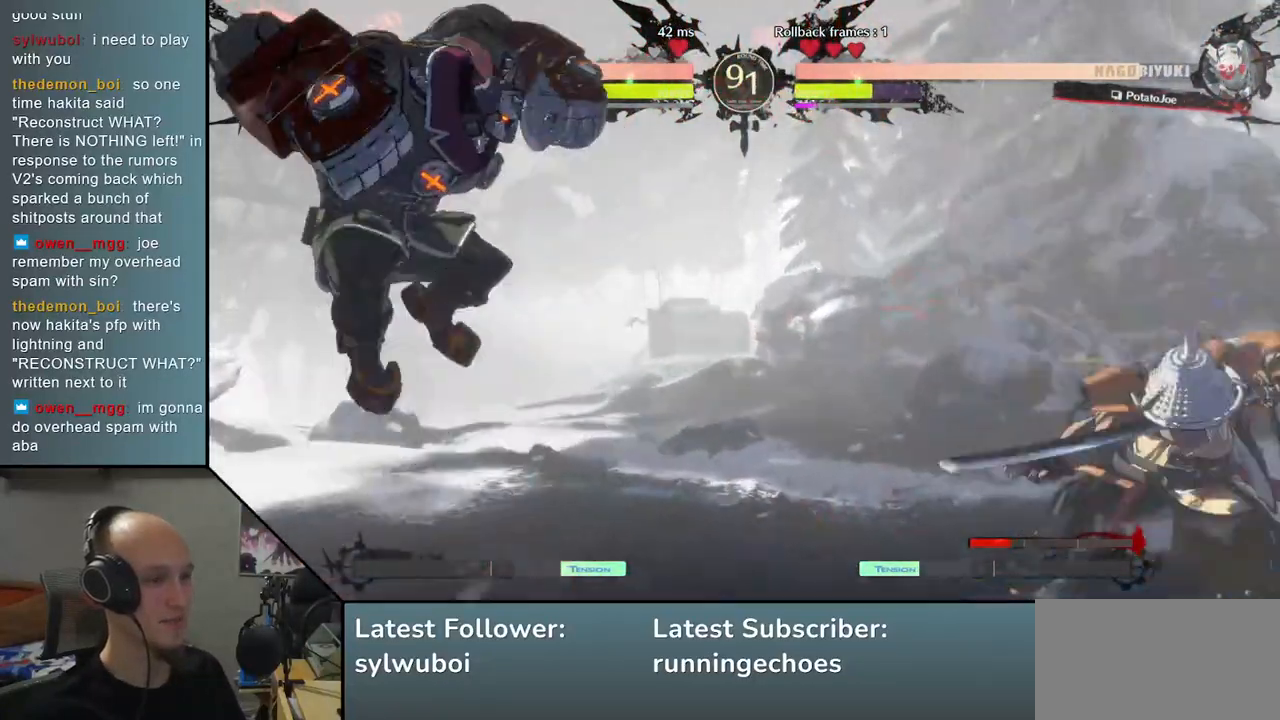
{"buttons": [], "left_stick": "right", "events": [[50, "SQUARE", "down"], [200, "SQUARE", "up"], [383, "left_stick", "right"]]}
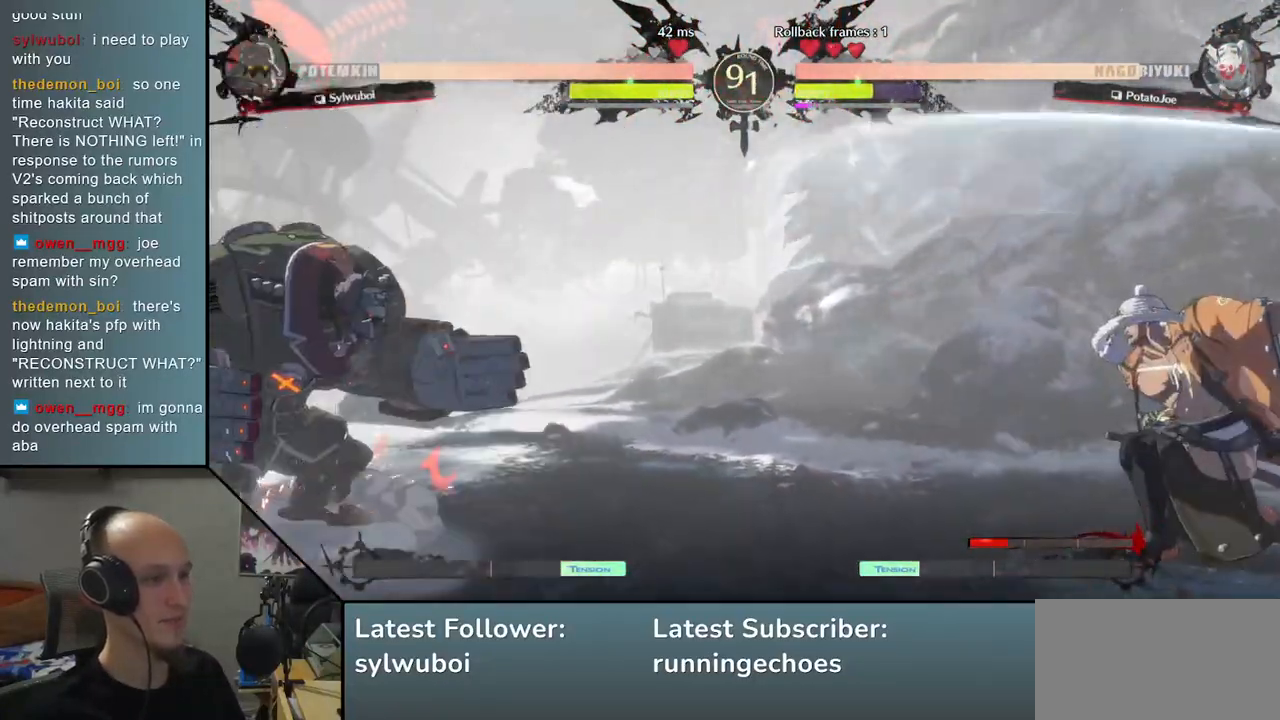
{"buttons": [], "left_stick": "center", "events": [[233, "left_stick", "center"]]}
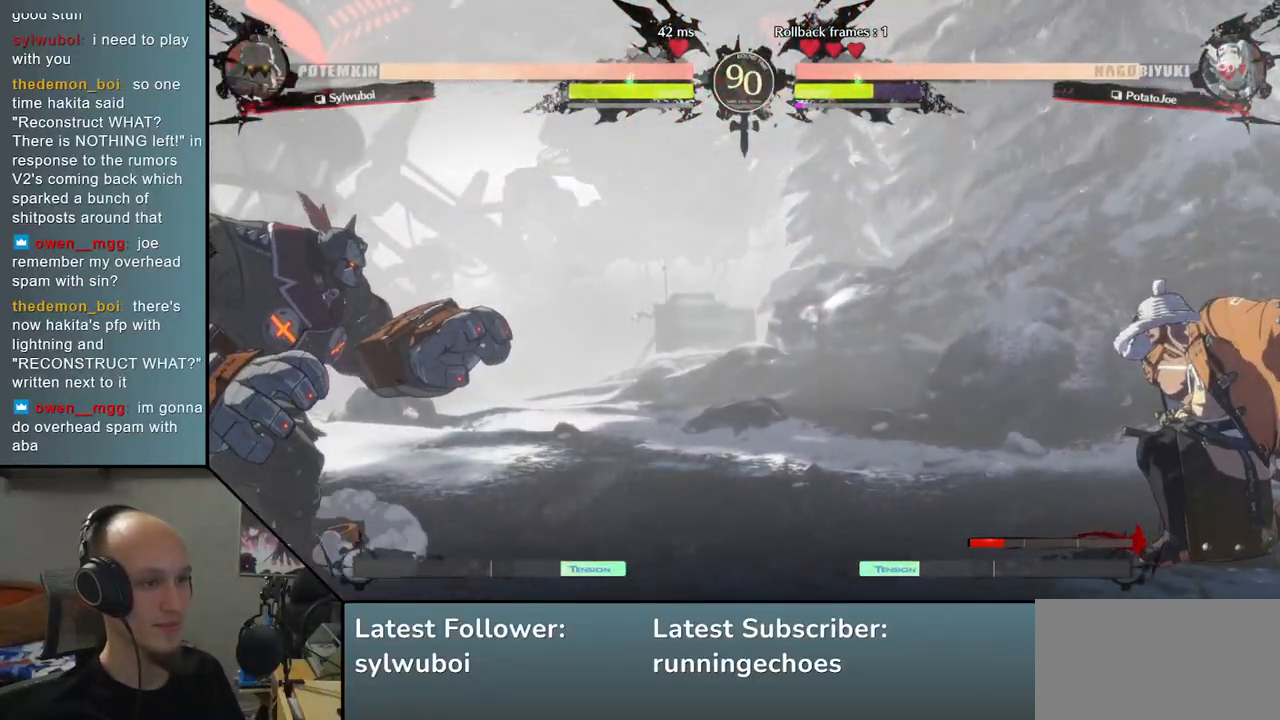
{"buttons": ["TRIANGLE"], "left_stick": "left", "events": [[33, "left_stick", "right"], [367, "left_stick", "down"], [467, "left_stick", "left"], [500, "TRIANGLE", "down"]]}
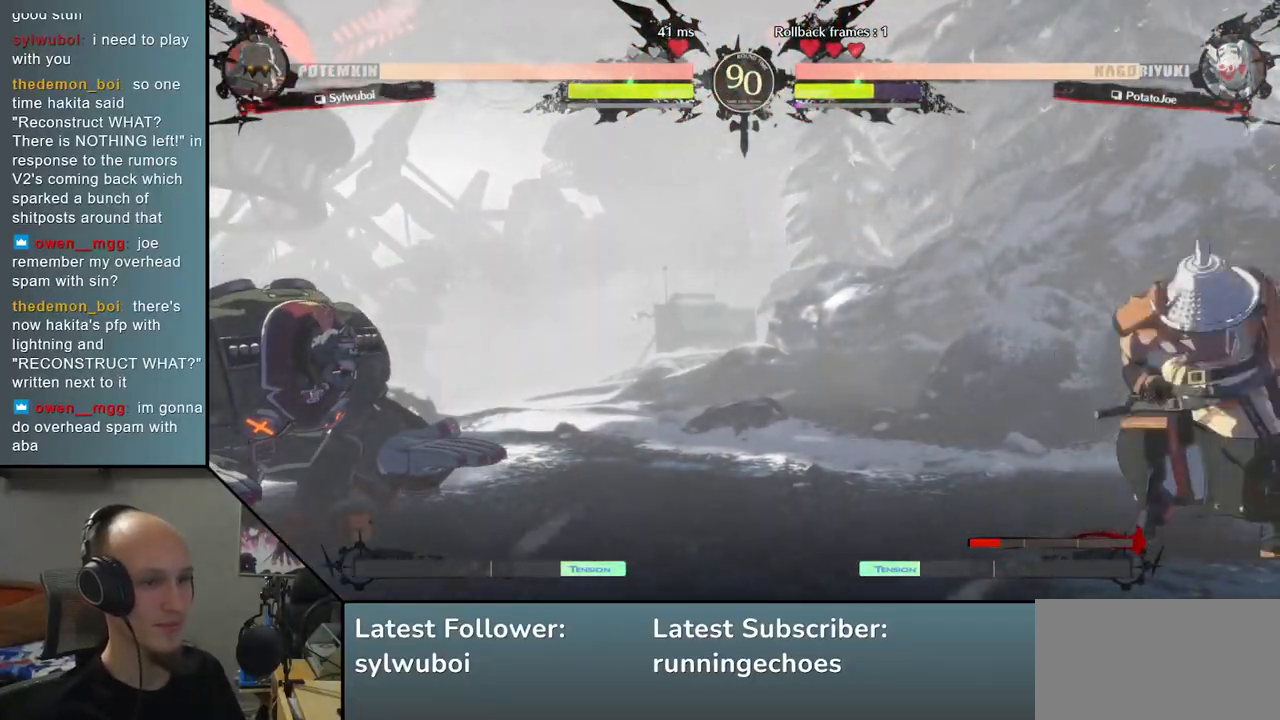
{"buttons": [], "left_stick": "center", "events": [[83, "TRIANGLE", "up"], [100, "left_stick", "right"], [183, "left_stick", "down"], [267, "left_stick", "left"], [283, "L2", "down"], [367, "left_stick", "center"], [383, "L2", "up"]]}
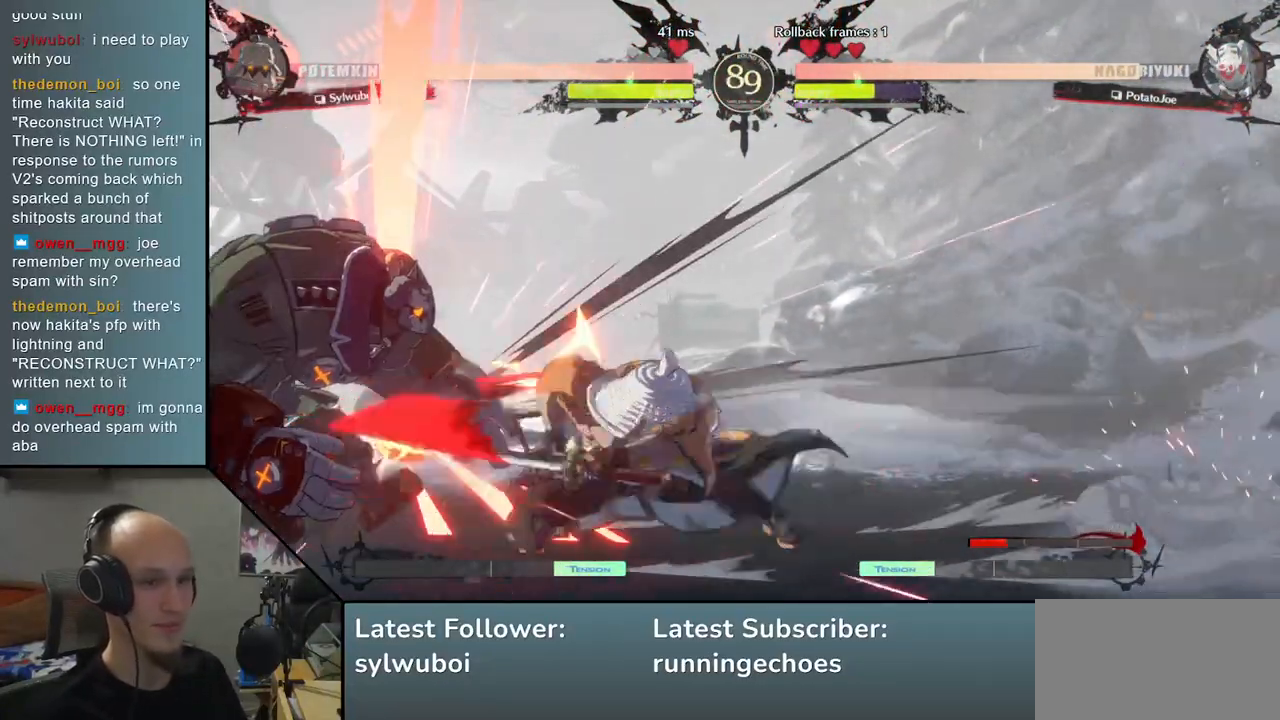
{"buttons": ["TRIANGLE"], "left_stick": "center", "events": [[17, "TRIANGLE", "down"], [100, "TRIANGLE", "up"], [233, "TRIANGLE", "down"], [317, "TRIANGLE", "up"], [433, "TRIANGLE", "down"]]}